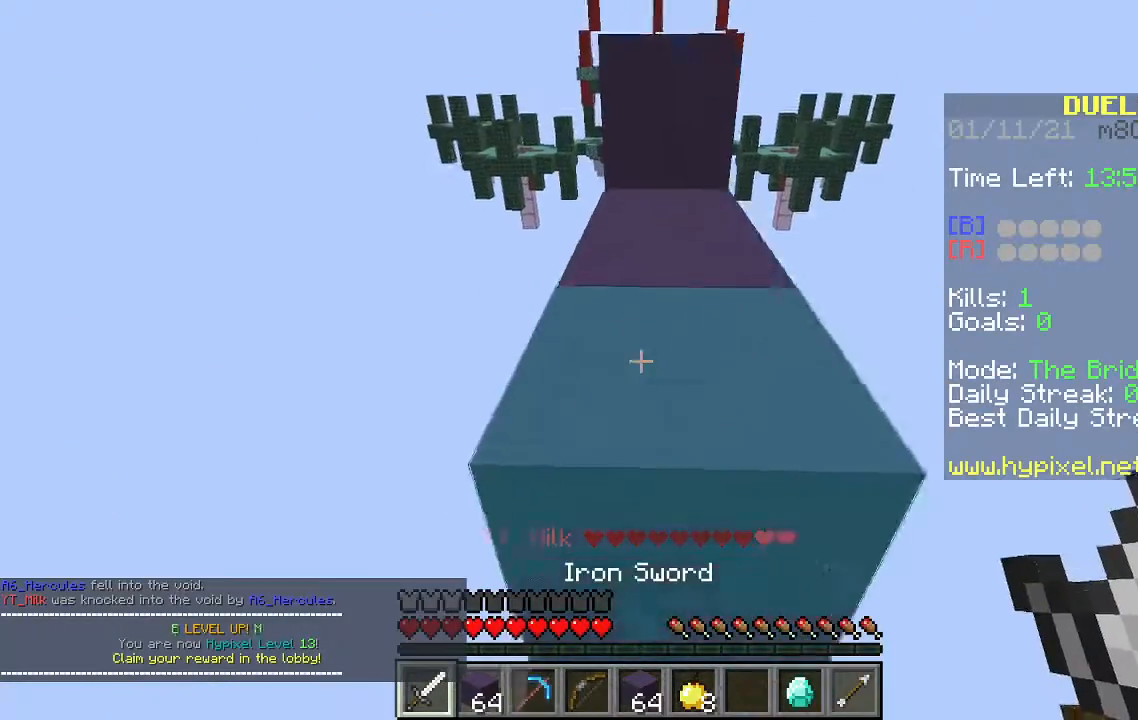
Gameplay with keyboard and mouse; each line is a JSON object with the keys and mouse buttons held at the frame after it. "events" lists presses ("down") and releases ("up") of "a", "d", "s", "space", "w", "mouse_left" and "mouse_right" between this image and that frame as [ms after this image, input, new state], when the widget could be followed in between. "mouse_left", "mouse_right" = the "left", "right" buttons of the "mouse" list. No other keys are recorded. Fast repeated clicks can show as one long hold. Mouse movement is not recorded.
{"keys": ["w"], "mouse": [], "events": [[267, "space", "up"]]}
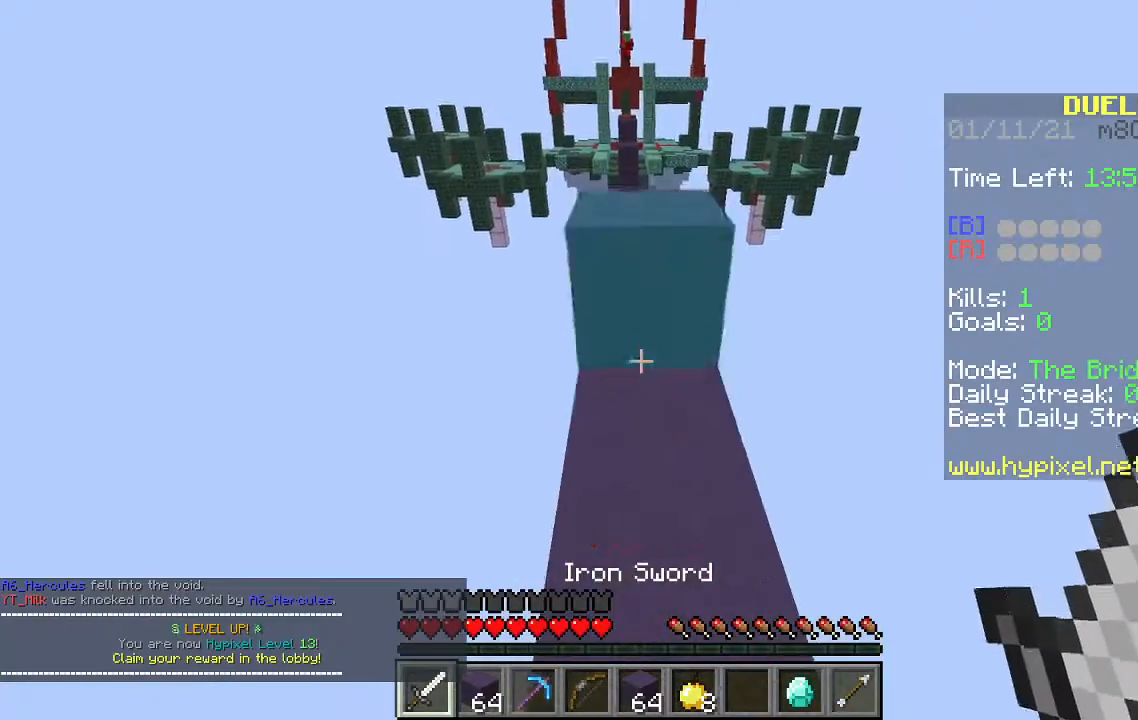
{"keys": ["d"], "mouse": [], "events": [[167, "space", "down"], [333, "space", "up"], [433, "w", "up"], [467, "d", "down"]]}
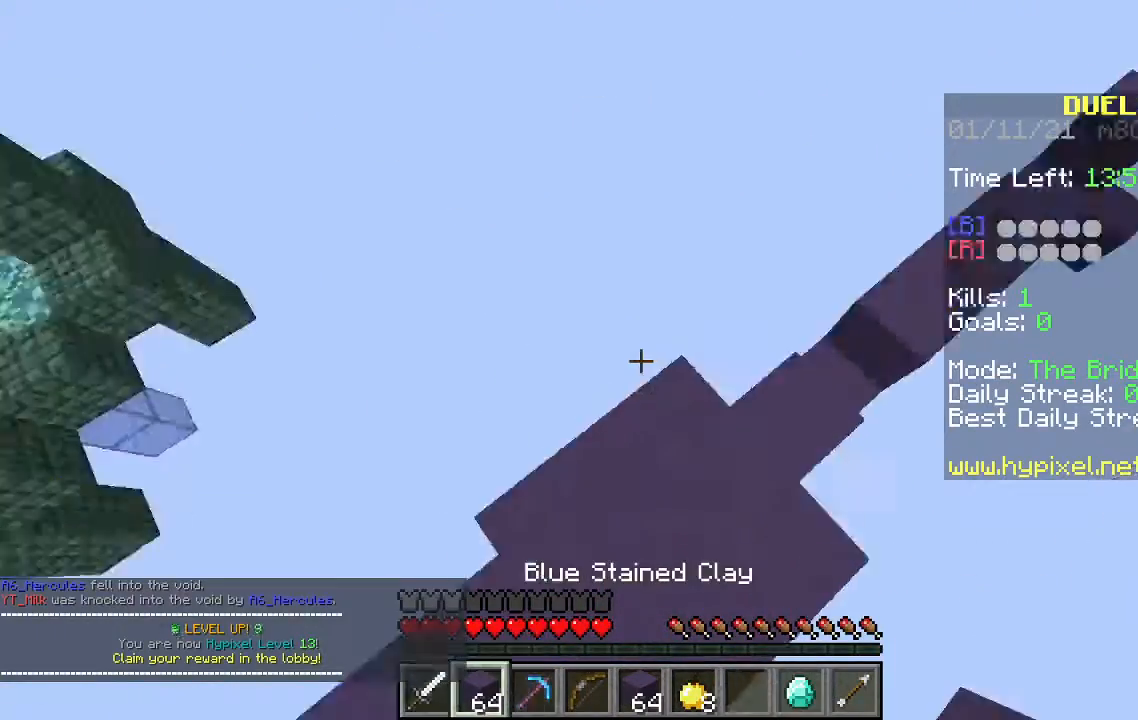
{"keys": [], "mouse": [], "events": [[167, "s", "down"], [333, "d", "up"], [467, "s", "up"]]}
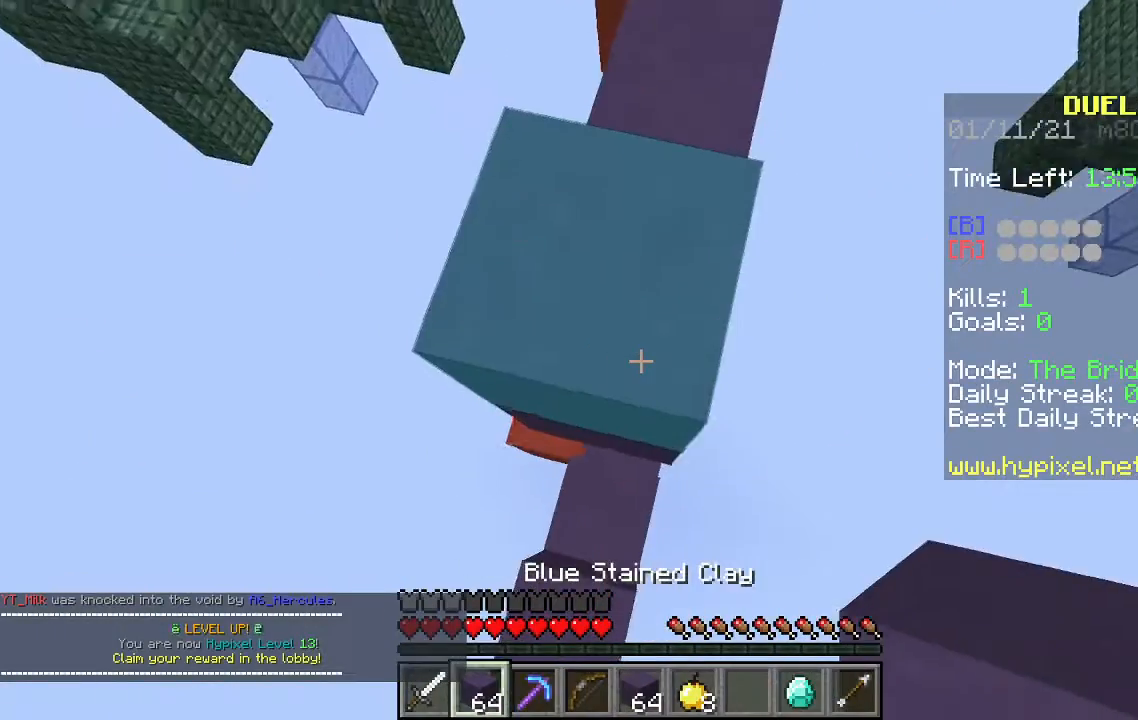
{"keys": [], "mouse": [], "events": []}
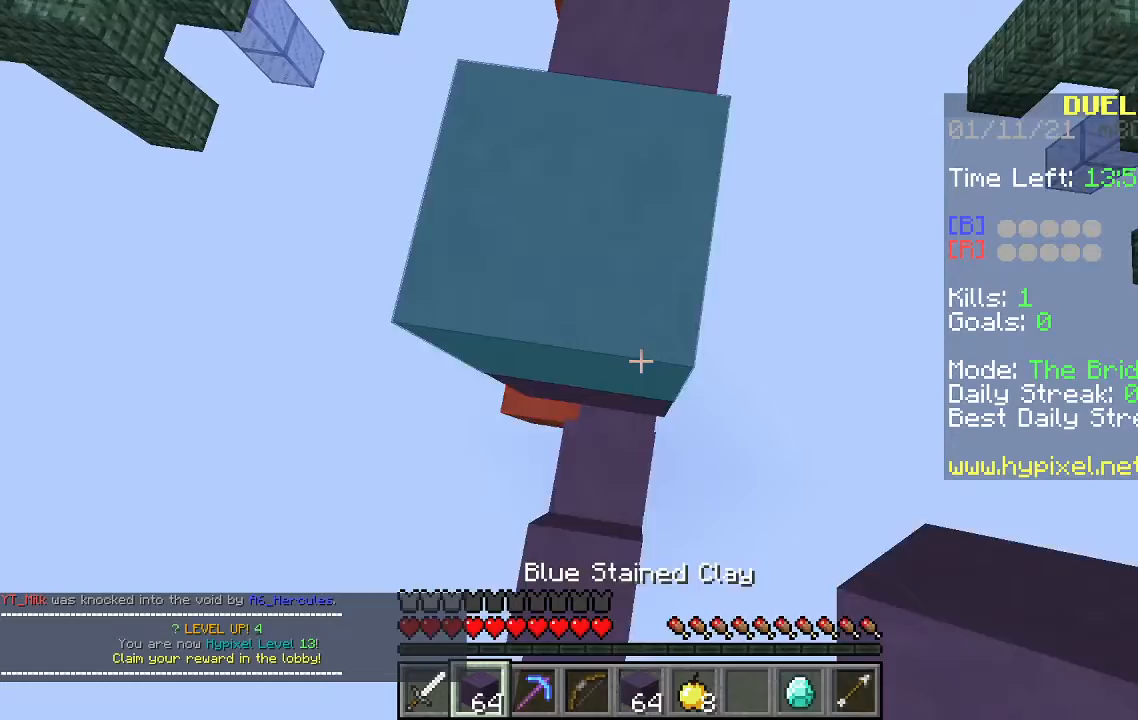
{"keys": ["s"], "mouse": [], "events": [[33, "mouse_right", "down"], [67, "s", "down"], [200, "mouse_right", "up"]]}
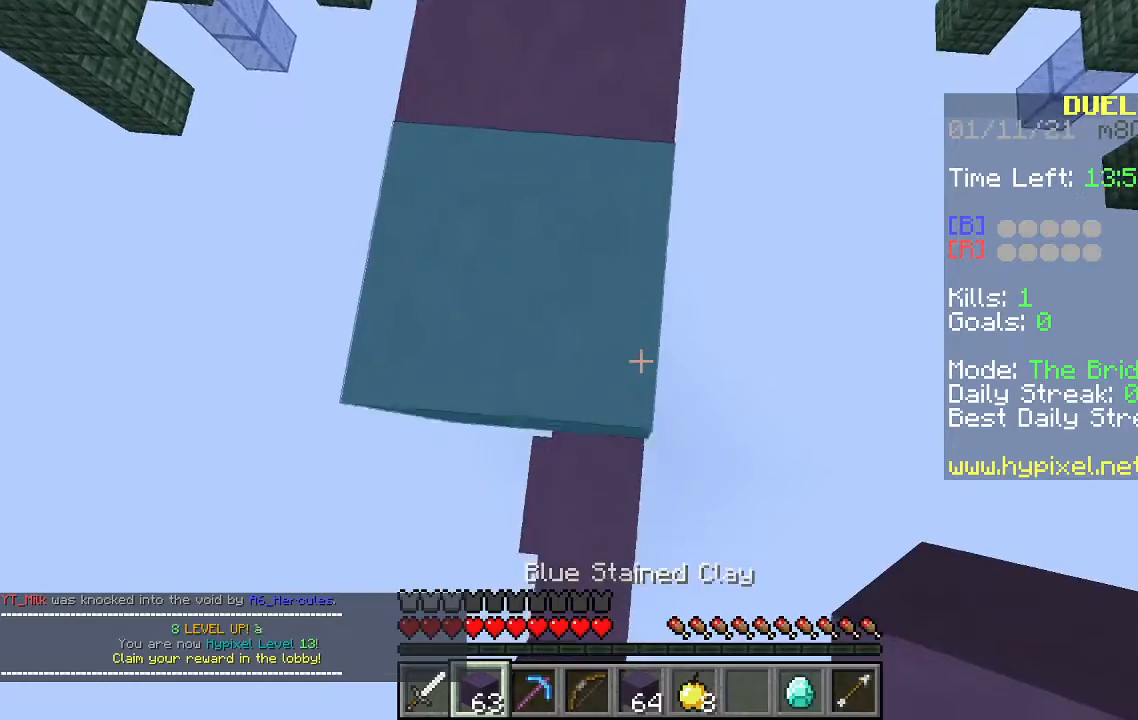
{"keys": ["s"], "mouse": [], "events": [[33, "a", "down"], [233, "mouse_right", "down"], [400, "a", "up"], [400, "mouse_right", "up"]]}
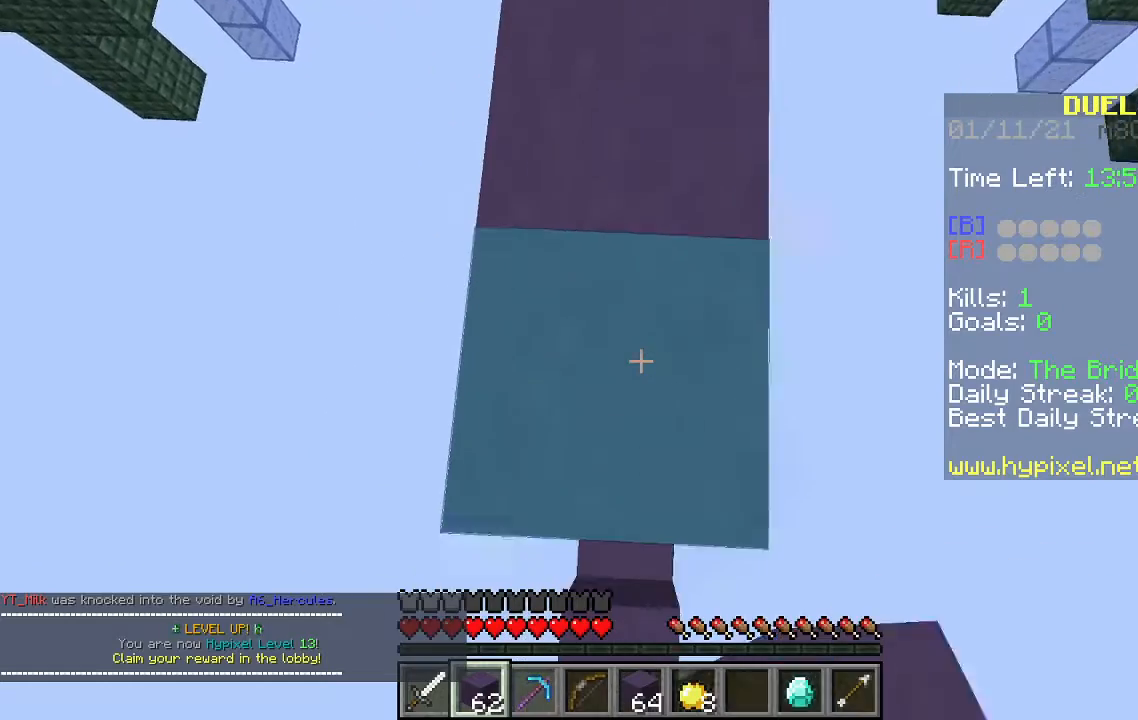
{"keys": ["s"], "mouse": ["right"], "events": [[333, "mouse_right", "down"]]}
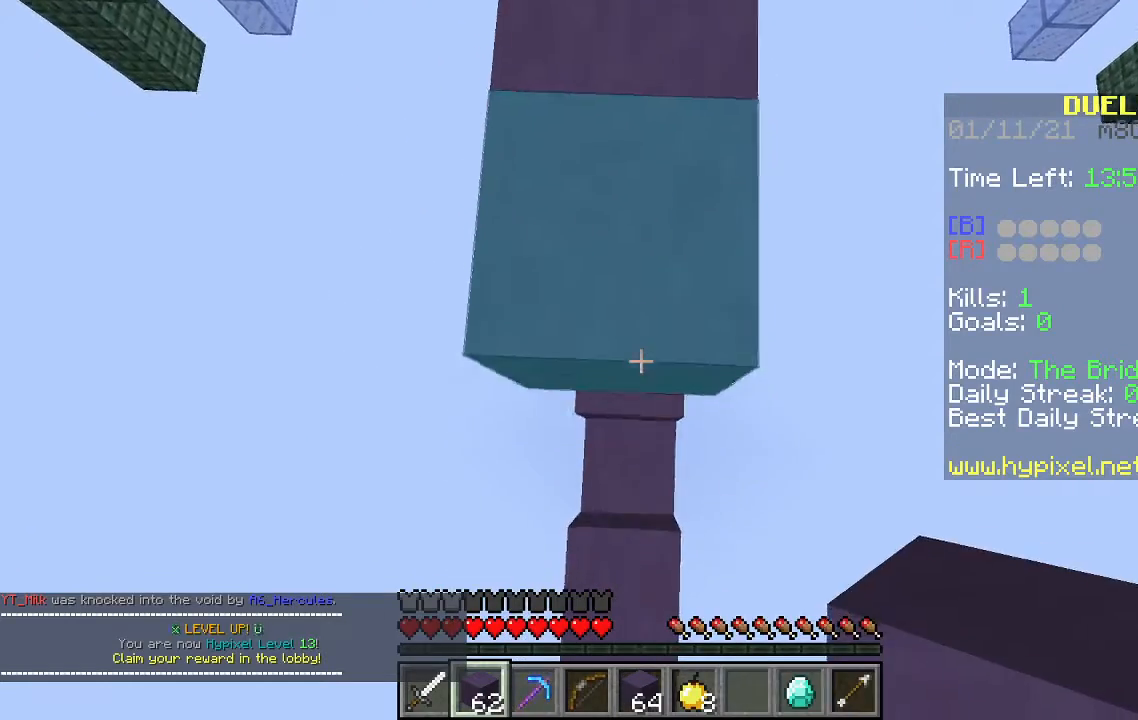
{"keys": ["s", "space"], "mouse": ["right"], "events": [[333, "space", "down"]]}
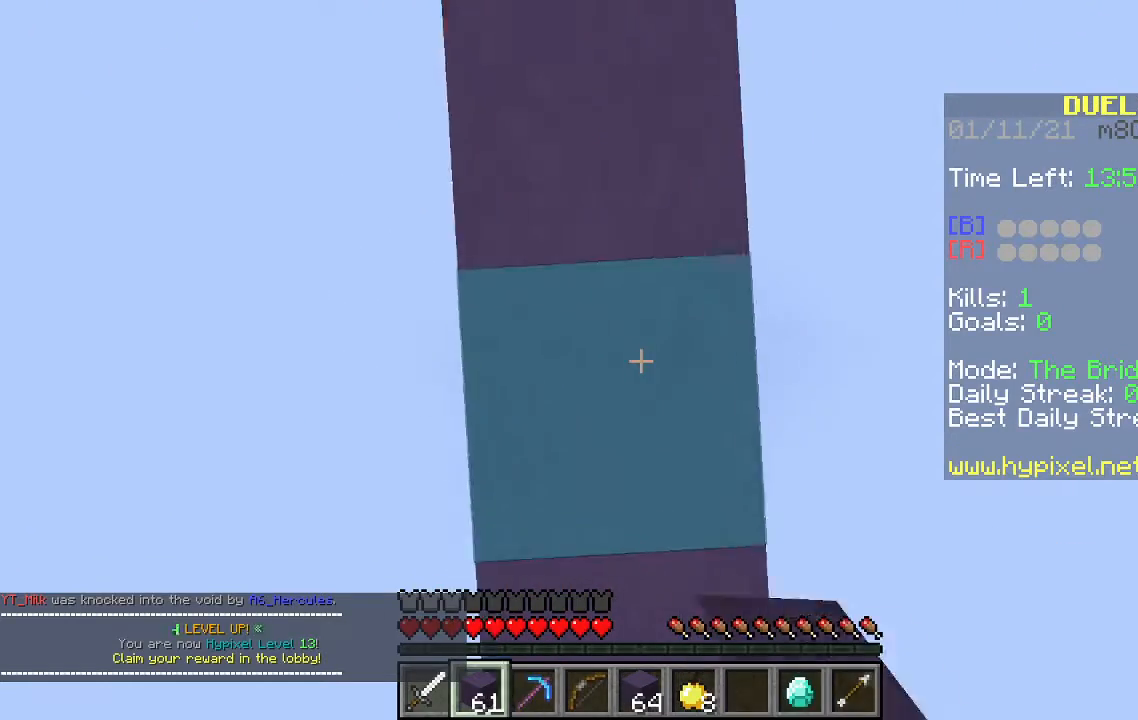
{"keys": ["s", "space"], "mouse": ["right"], "events": [[433, "mouse_right", "up"], [500, "mouse_right", "down"]]}
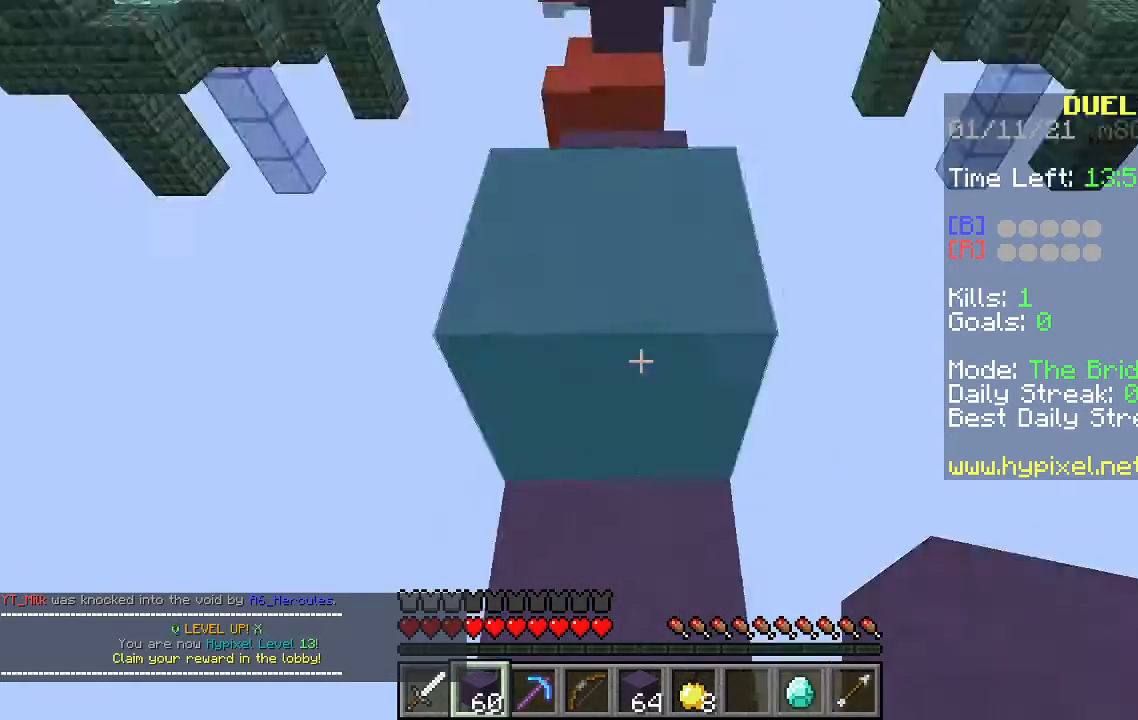
{"keys": ["a", "s", "space"], "mouse": ["right"], "events": [[167, "mouse_right", "up"], [267, "d", "down"], [367, "d", "up"], [367, "mouse_right", "down"], [433, "a", "down"]]}
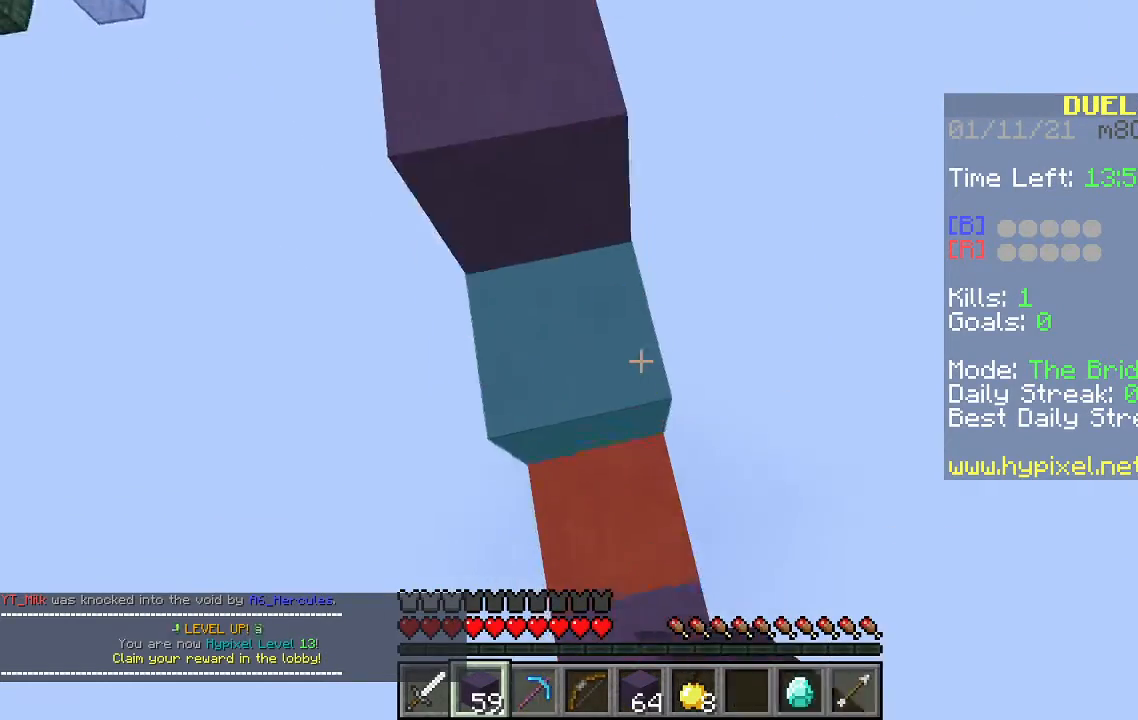
{"keys": ["d", "s", "space"], "mouse": ["right"], "events": [[100, "a", "up"], [200, "d", "down"], [267, "a", "down"], [333, "d", "up"], [467, "d", "down"], [500, "a", "up"]]}
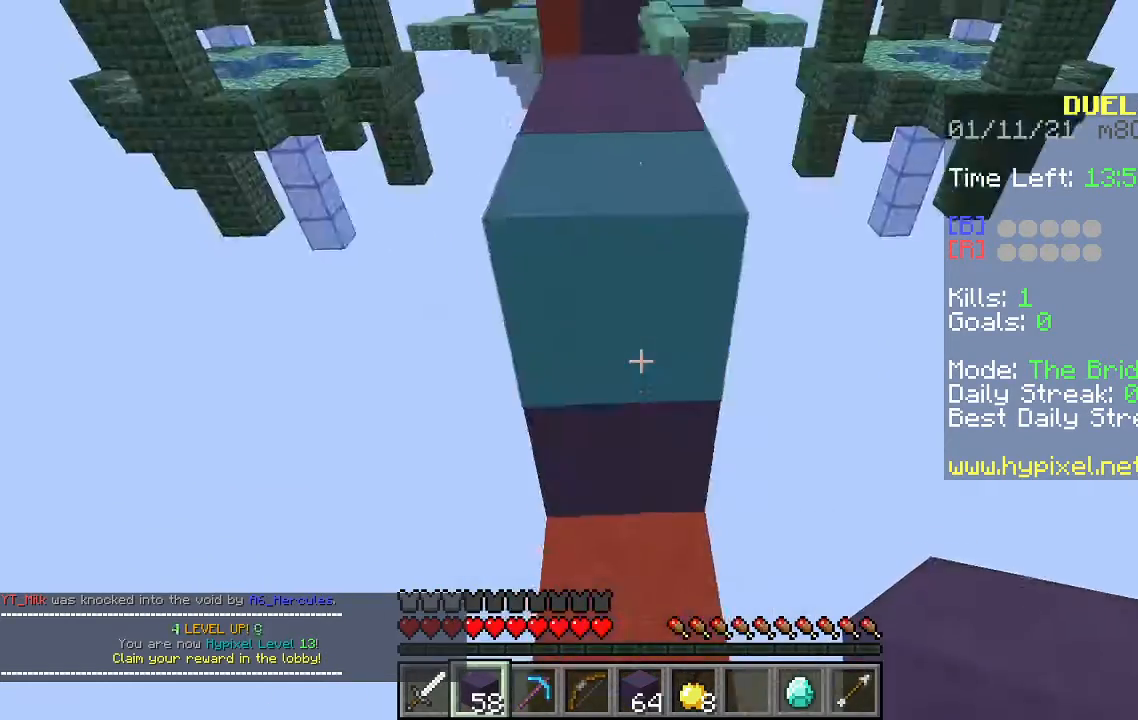
{"keys": ["d", "s", "space"], "mouse": ["right"], "events": [[100, "a", "down"], [133, "d", "up"], [233, "d", "down"], [267, "a", "up"], [333, "a", "down"], [333, "d", "up"], [433, "d", "down"], [433, "mouse_right", "up"], [500, "a", "up"], [500, "mouse_right", "down"]]}
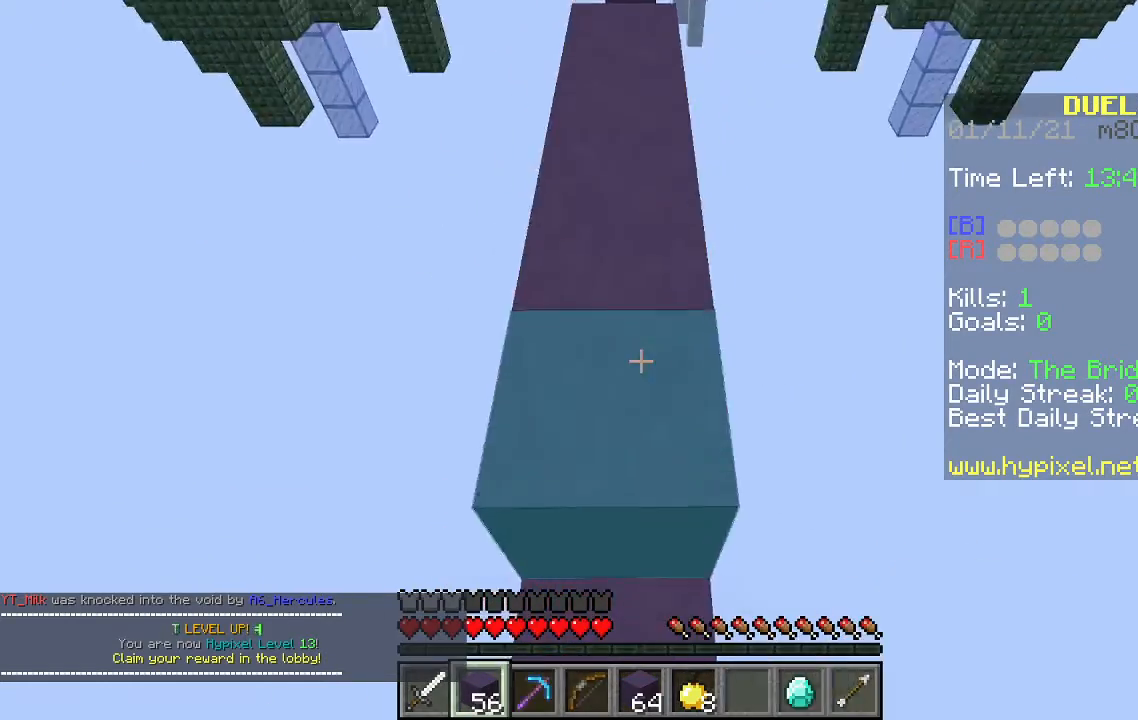
{"keys": ["a", "s", "space"], "mouse": ["right"], "events": [[133, "a", "down"], [133, "d", "up"], [233, "d", "down"], [300, "mouse_right", "up"], [333, "a", "up"], [400, "d", "up"], [400, "mouse_right", "down"], [433, "a", "down"]]}
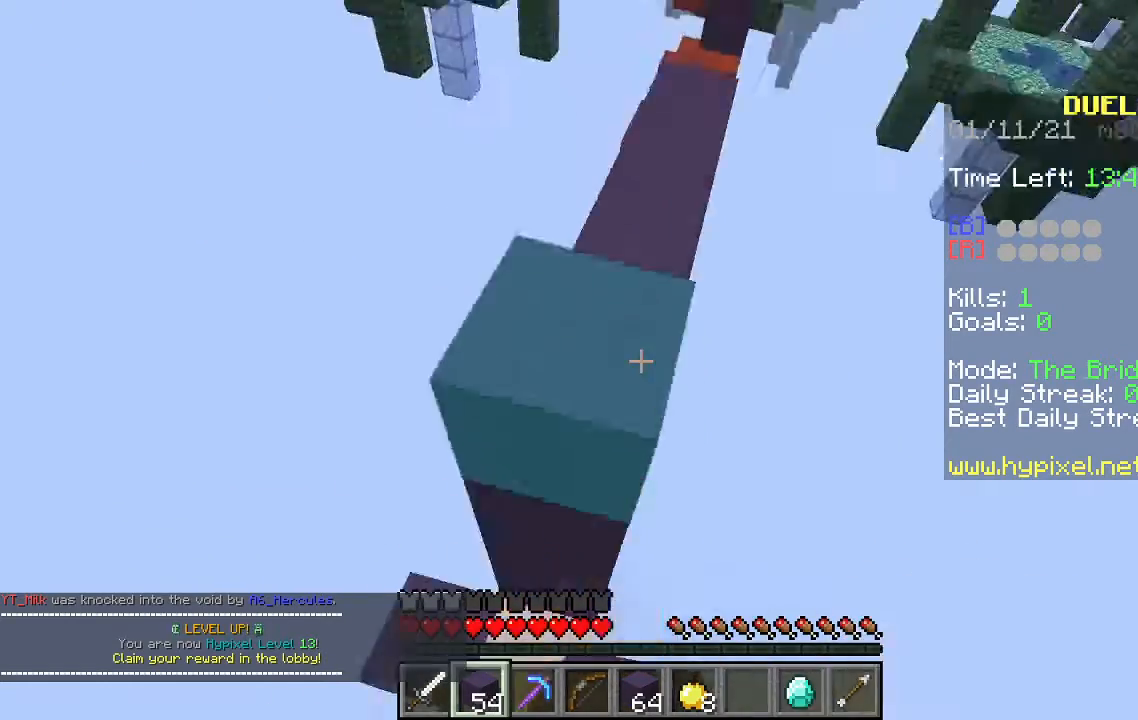
{"keys": ["a", "s", "space"], "mouse": ["right"], "events": [[33, "d", "down"], [33, "mouse_right", "up"], [67, "a", "up"], [100, "mouse_right", "down"], [167, "d", "up"], [200, "a", "down"]]}
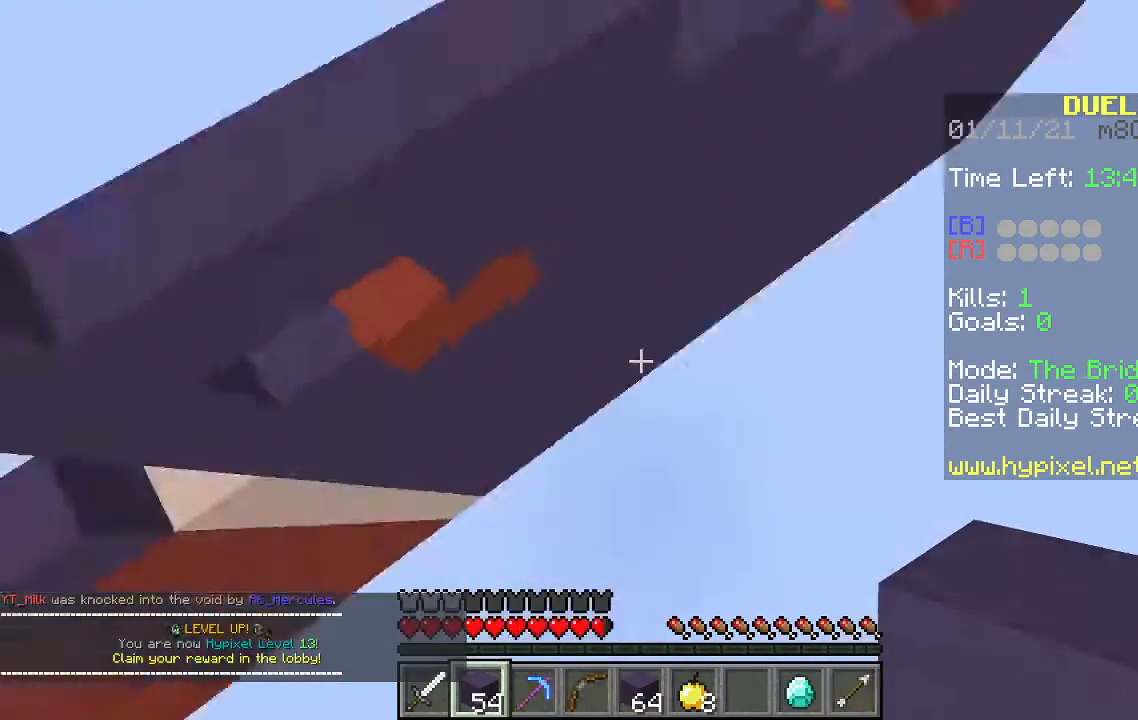
{"keys": ["space", "w"], "mouse": ["right"], "events": [[100, "s", "up"], [133, "w", "down"], [233, "a", "up"]]}
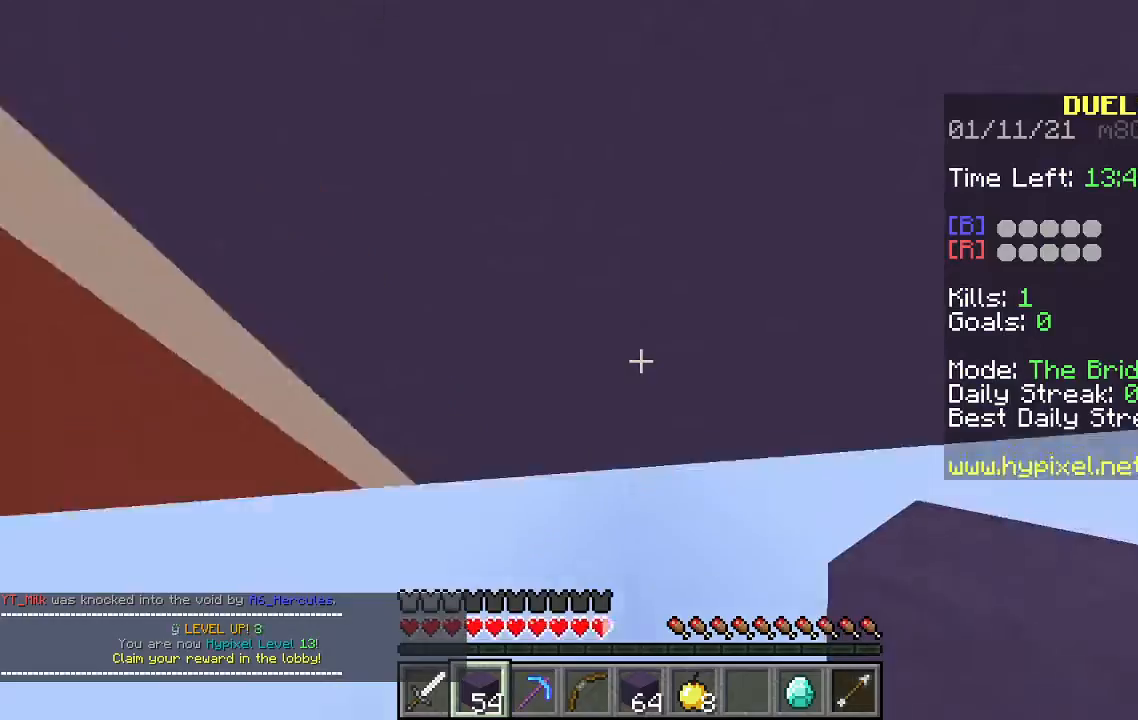
{"keys": ["space", "w"], "mouse": ["right"], "events": []}
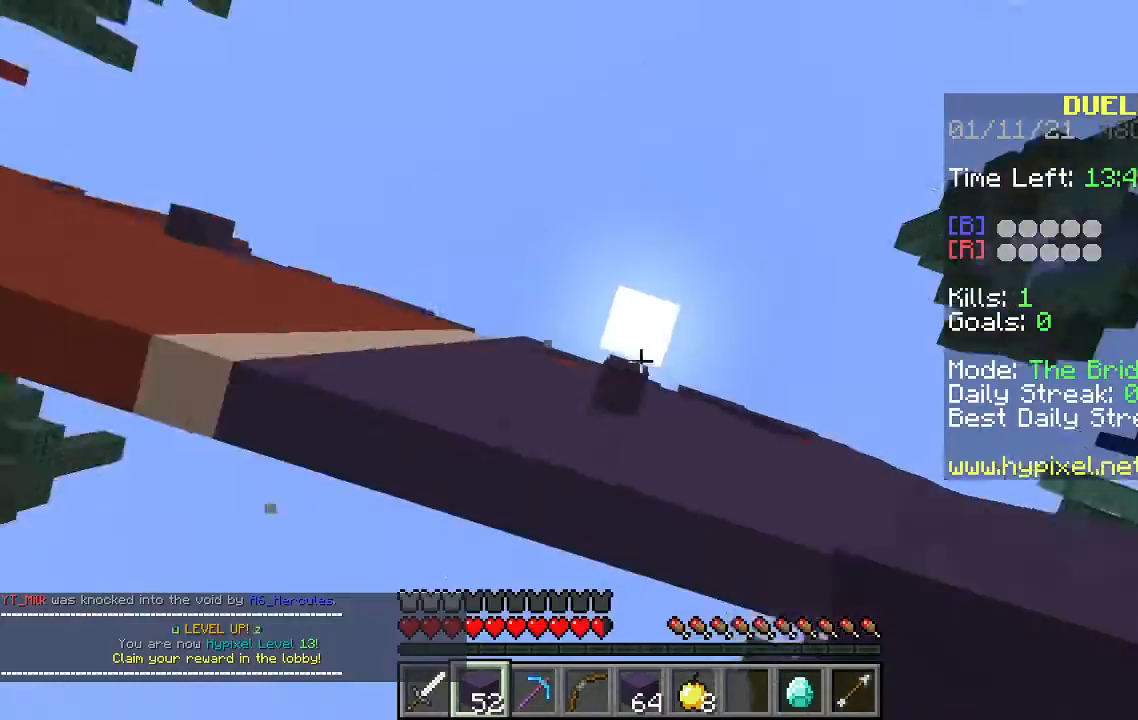
{"keys": ["space", "w"], "mouse": [], "events": [[133, "mouse_right", "up"]]}
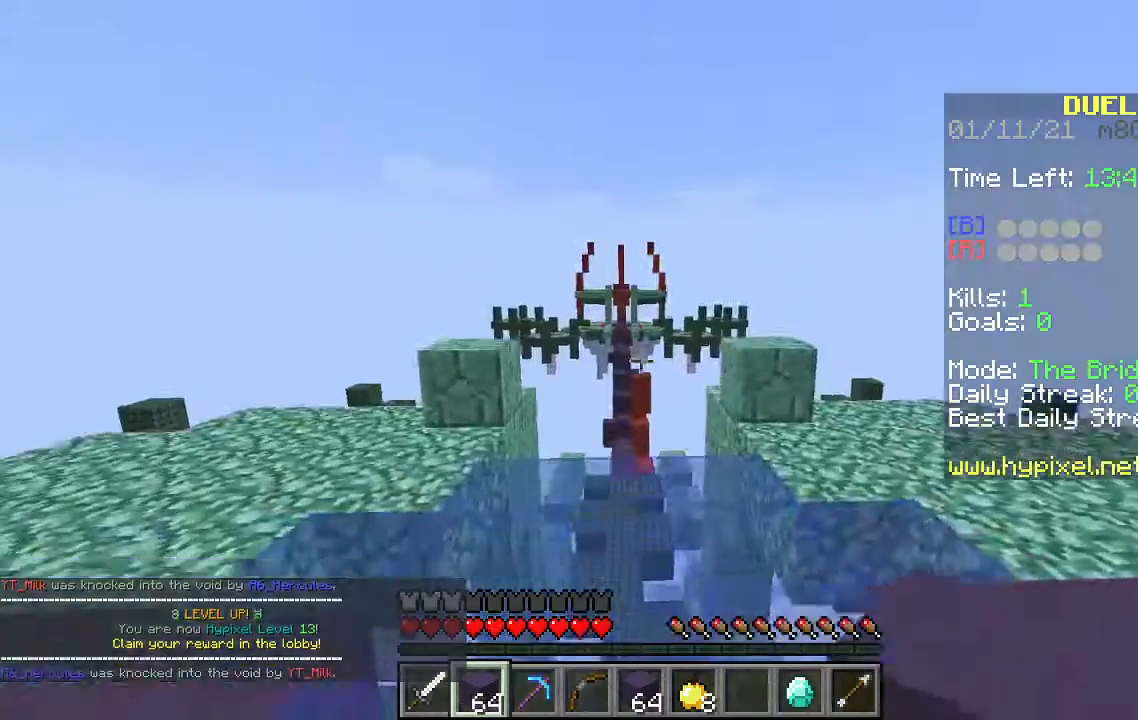
{"keys": ["space", "w"], "mouse": [], "events": []}
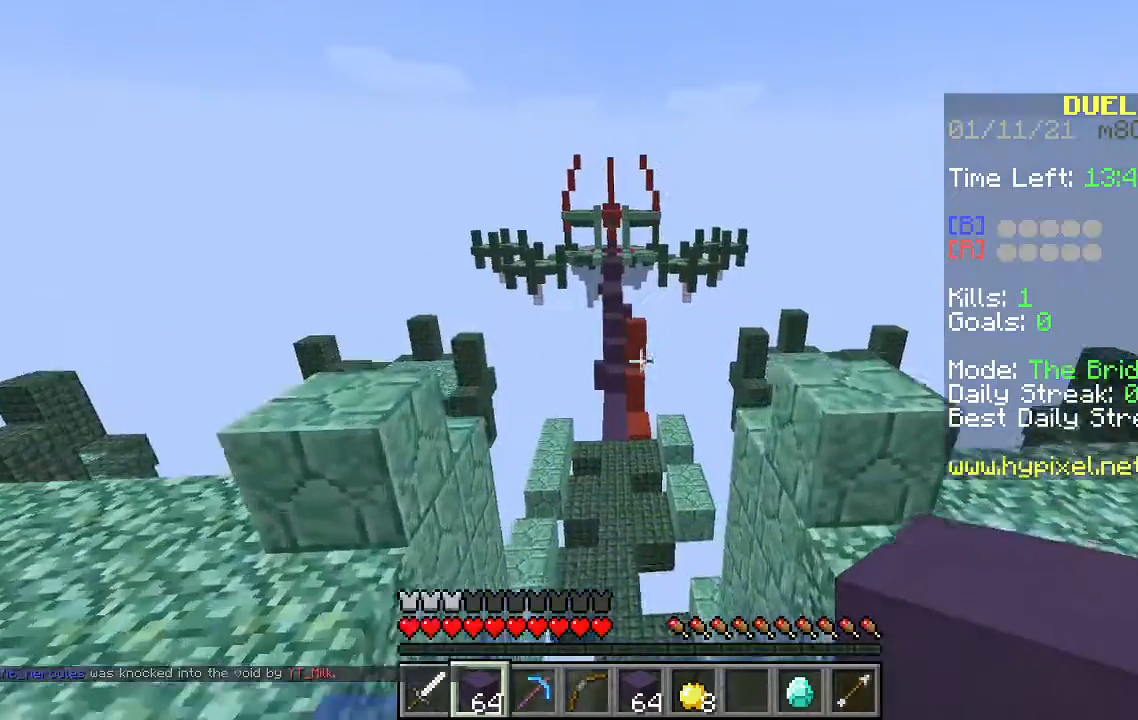
{"keys": ["space", "w"], "mouse": [], "events": [[300, "a", "down"], [467, "a", "up"]]}
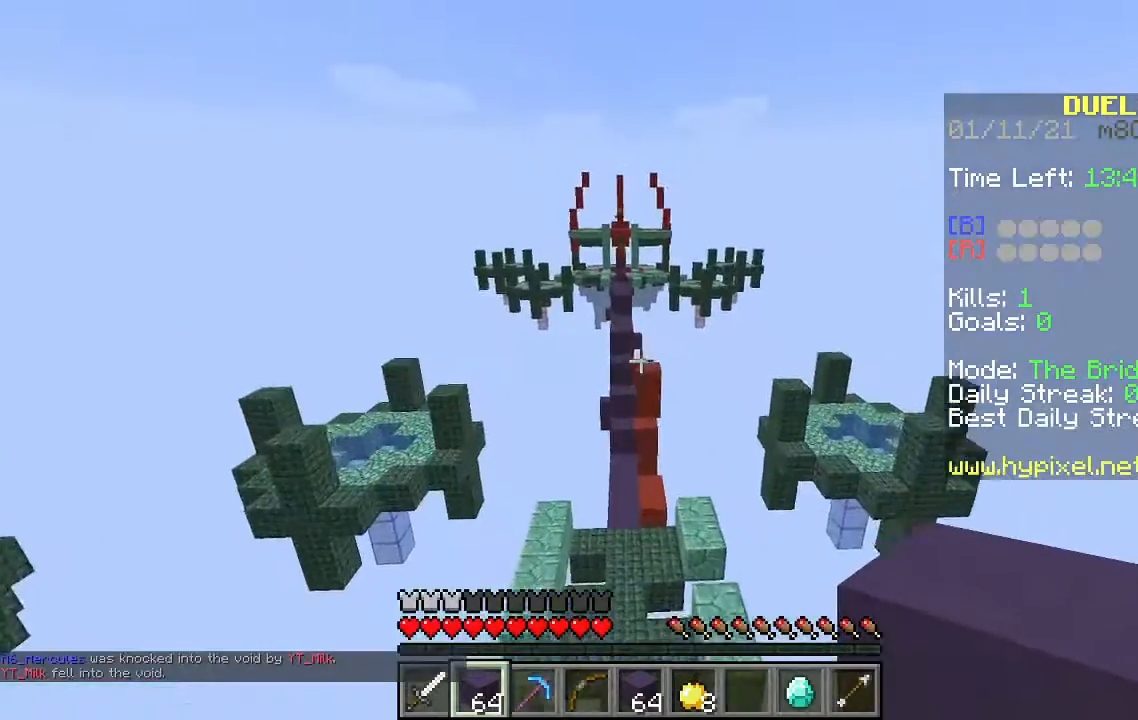
{"keys": ["d", "space", "w"], "mouse": [], "events": [[333, "d", "down"]]}
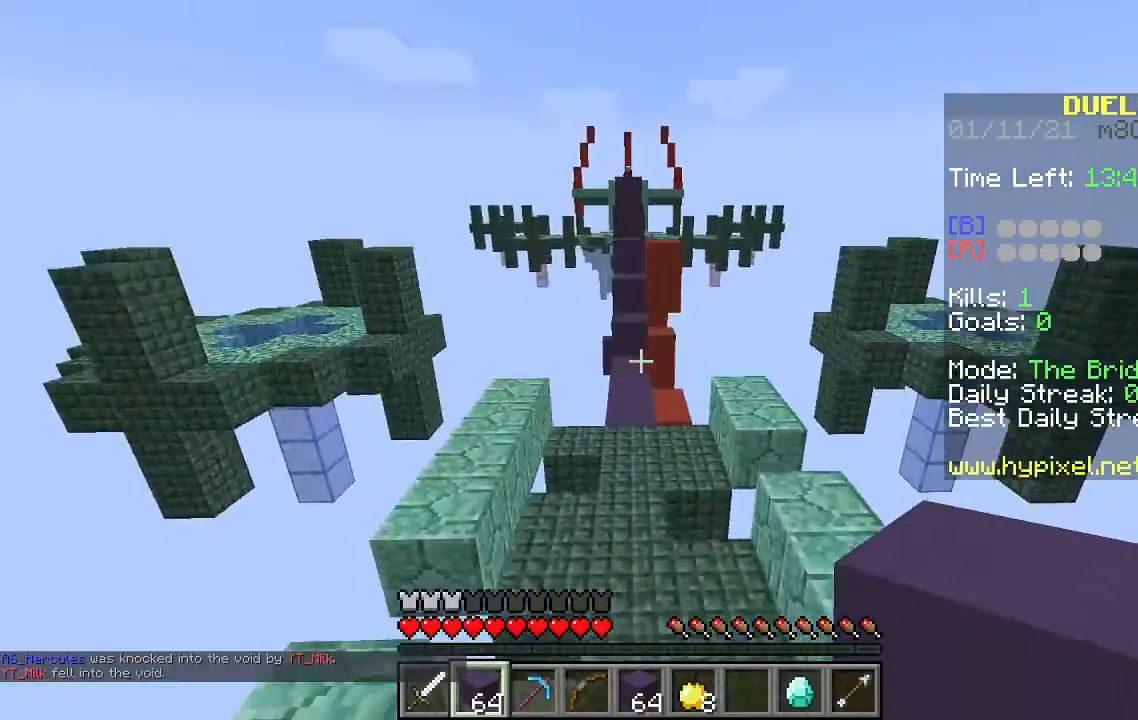
{"keys": ["space", "w"], "mouse": [], "events": [[233, "a", "down"], [233, "d", "up"], [433, "a", "up"]]}
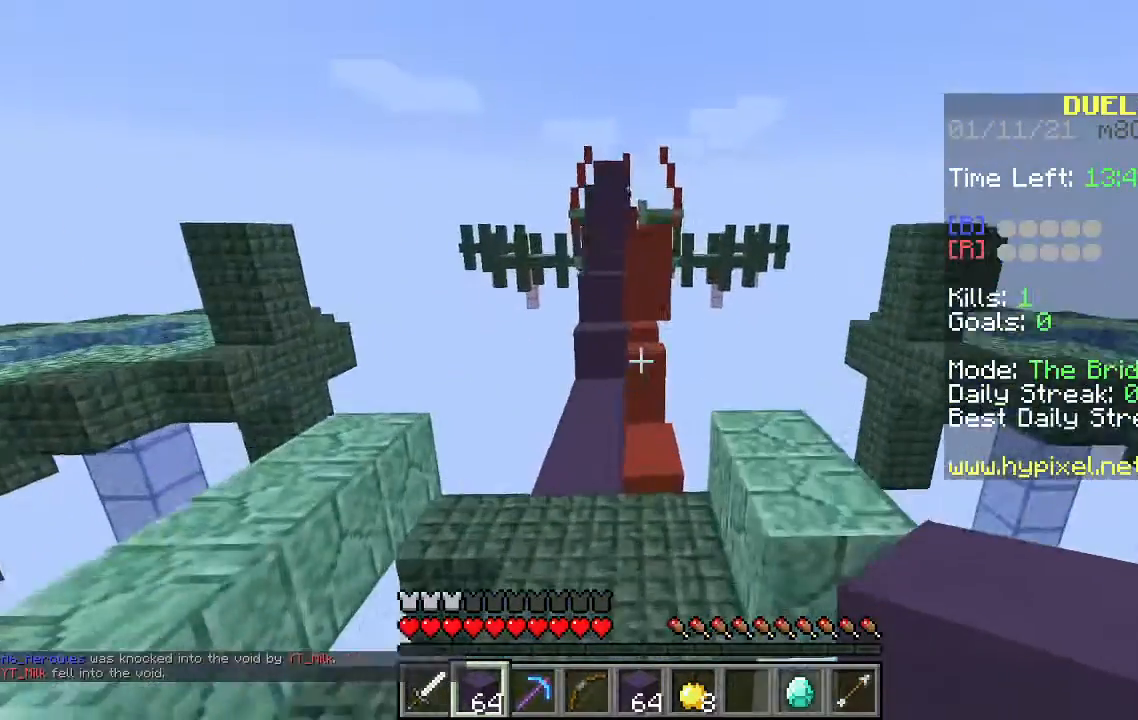
{"keys": ["w"], "mouse": [], "events": [[33, "a", "down"], [33, "space", "up"], [400, "a", "up"]]}
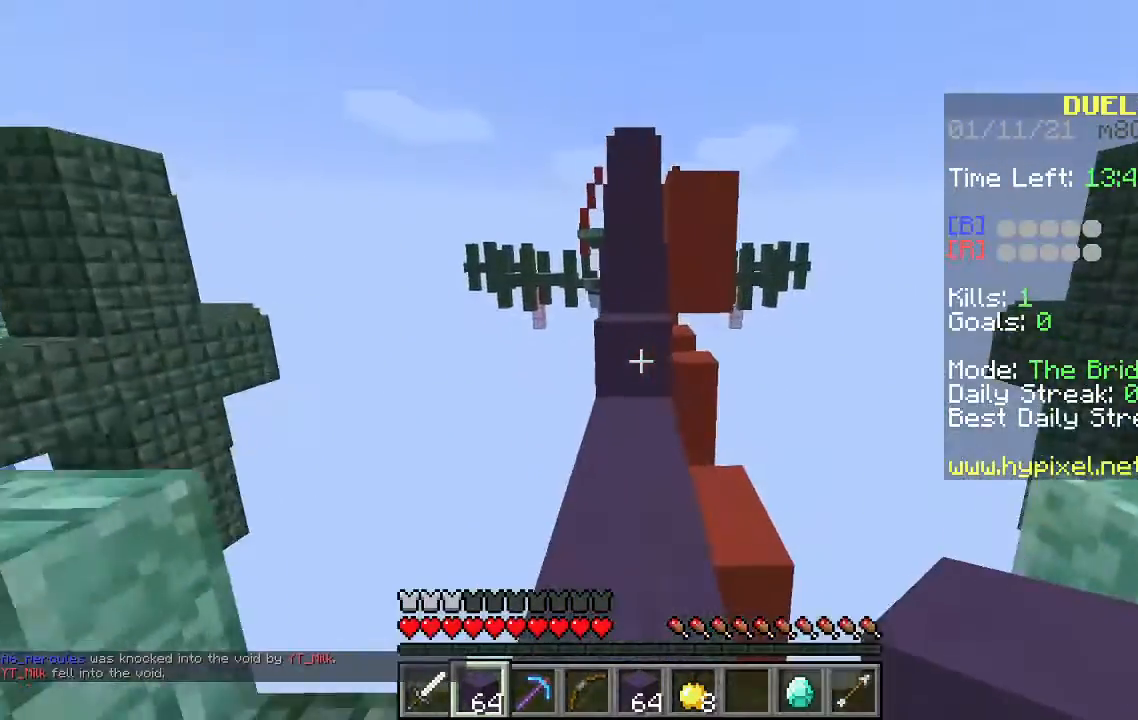
{"keys": ["a", "w"], "mouse": [], "events": [[467, "a", "down"]]}
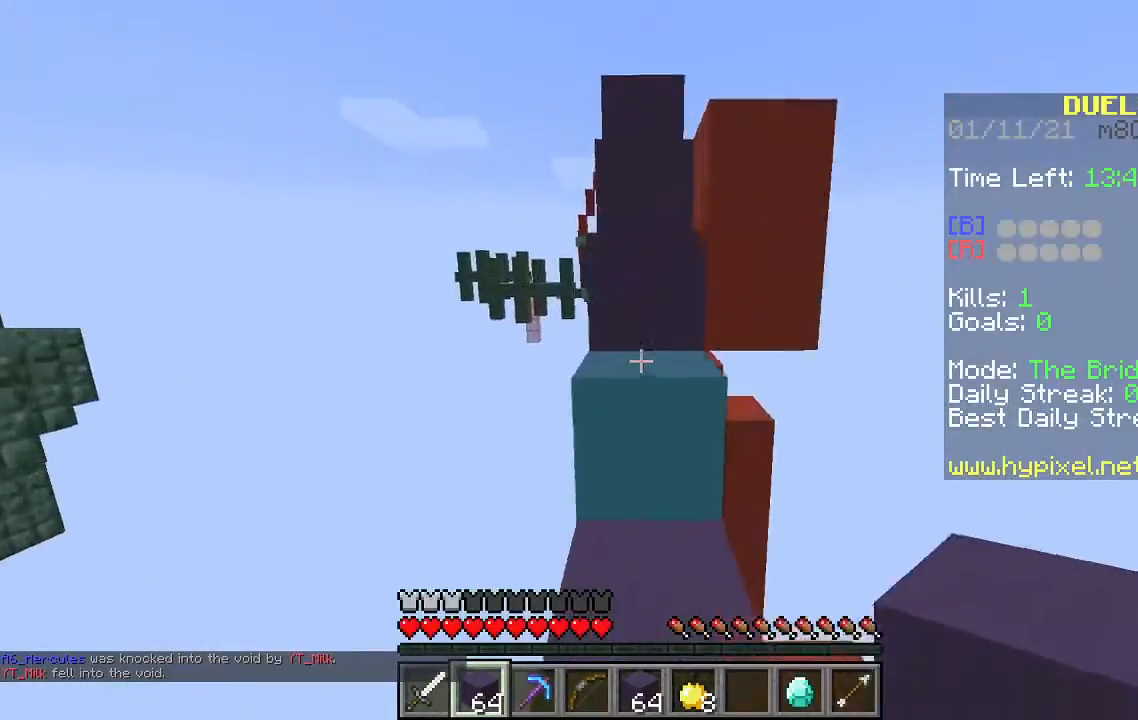
{"keys": ["d", "space", "w"], "mouse": [], "events": [[67, "space", "down"], [133, "a", "up"], [200, "d", "down"]]}
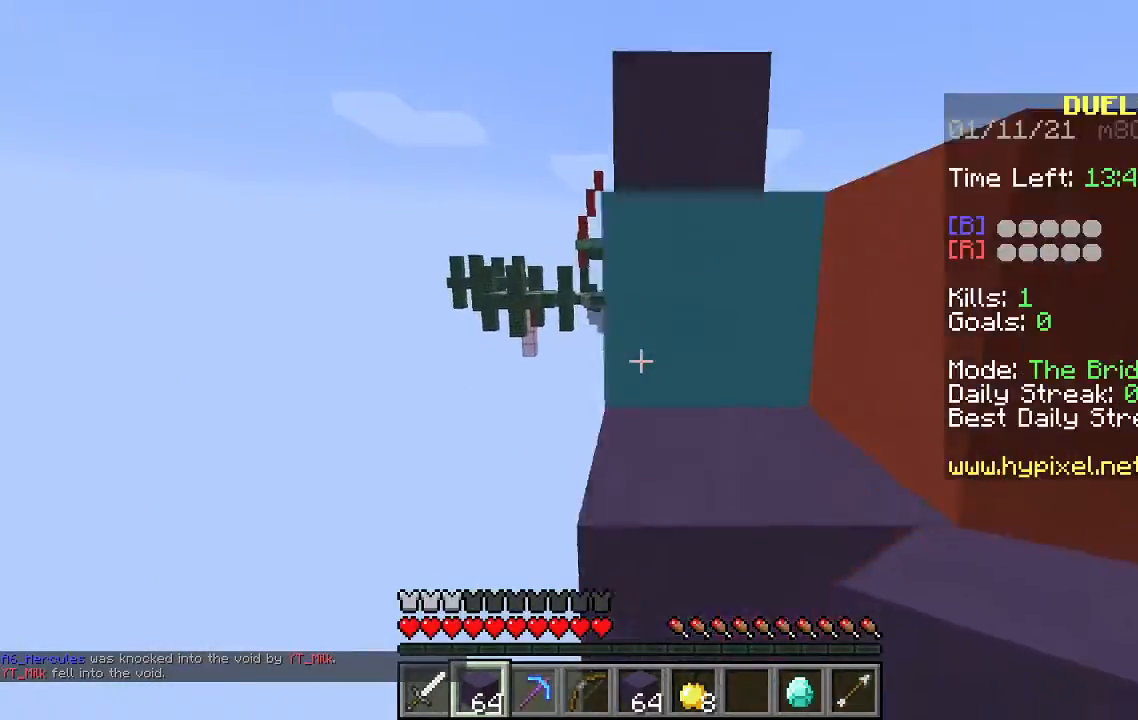
{"keys": ["d", "space", "w"], "mouse": [], "events": [[67, "d", "up"], [233, "a", "down"], [333, "a", "up"], [433, "d", "down"]]}
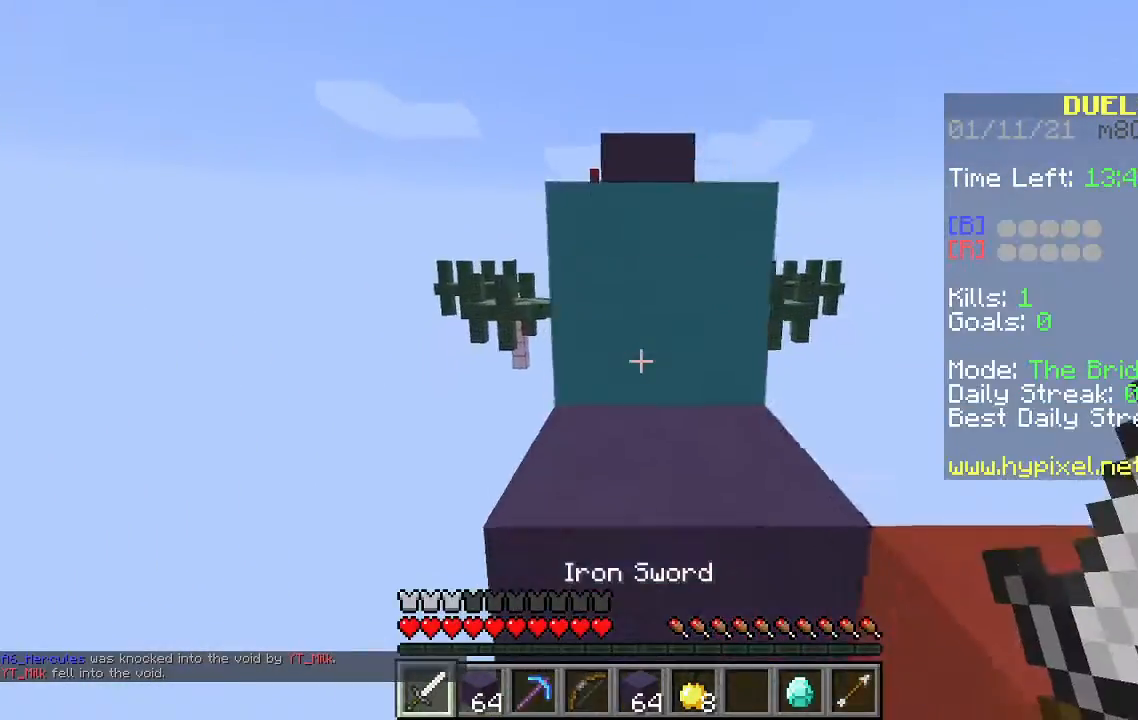
{"keys": ["space", "w"], "mouse": [], "events": [[133, "d", "up"], [167, "a", "down"], [367, "a", "up"]]}
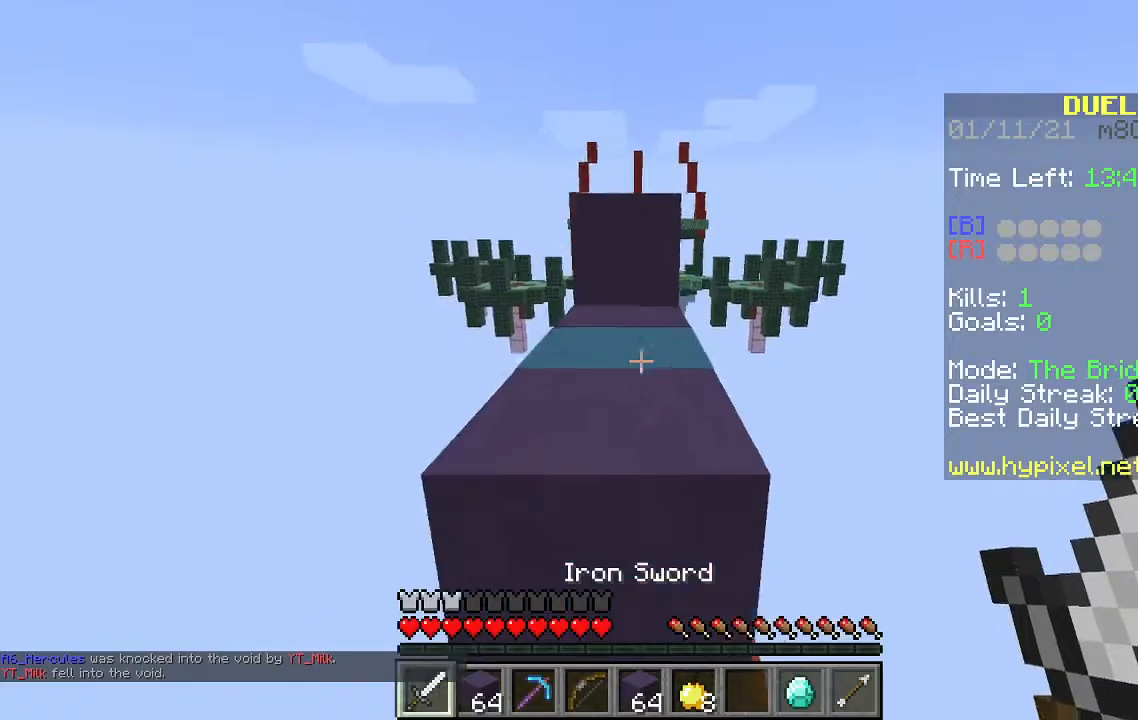
{"keys": ["w"], "mouse": [], "events": [[300, "space", "up"]]}
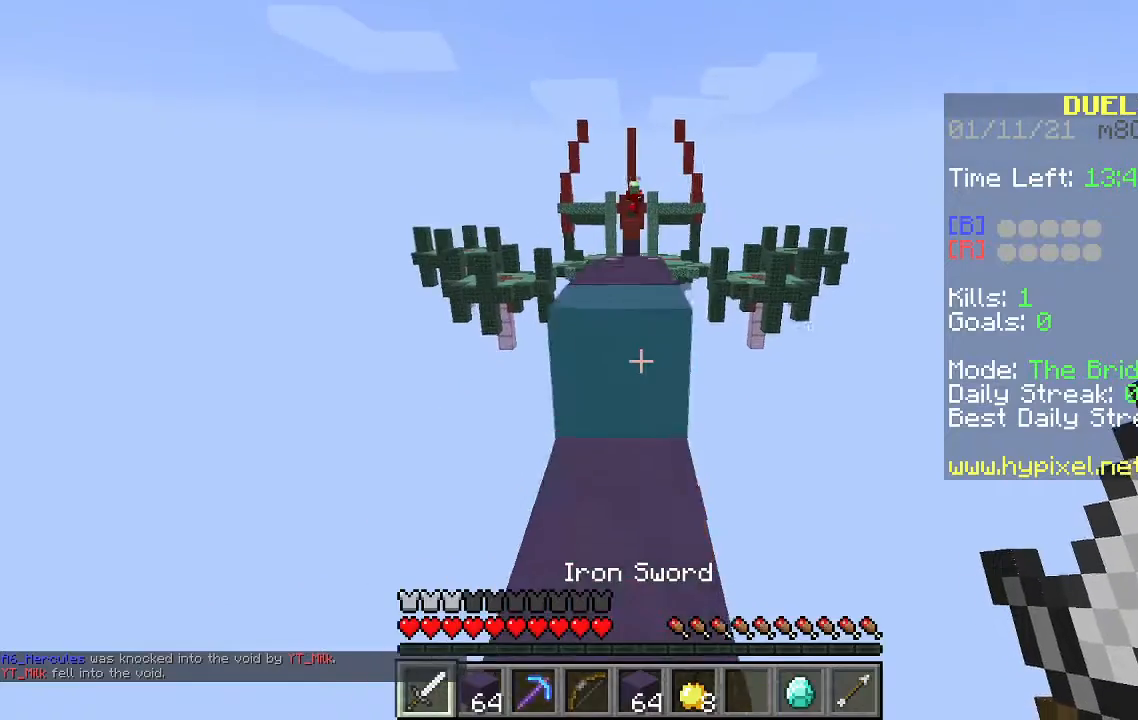
{"keys": ["w"], "mouse": [], "events": [[200, "space", "down"], [433, "space", "up"]]}
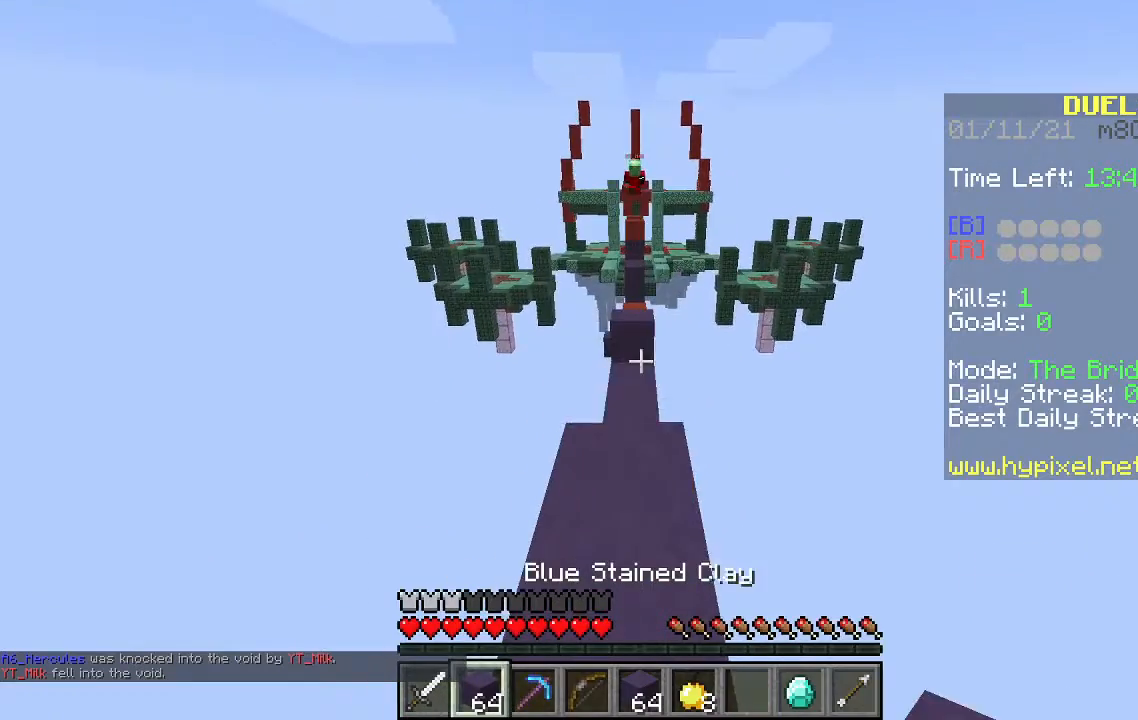
{"keys": ["space", "w"], "mouse": [], "events": [[433, "space", "down"]]}